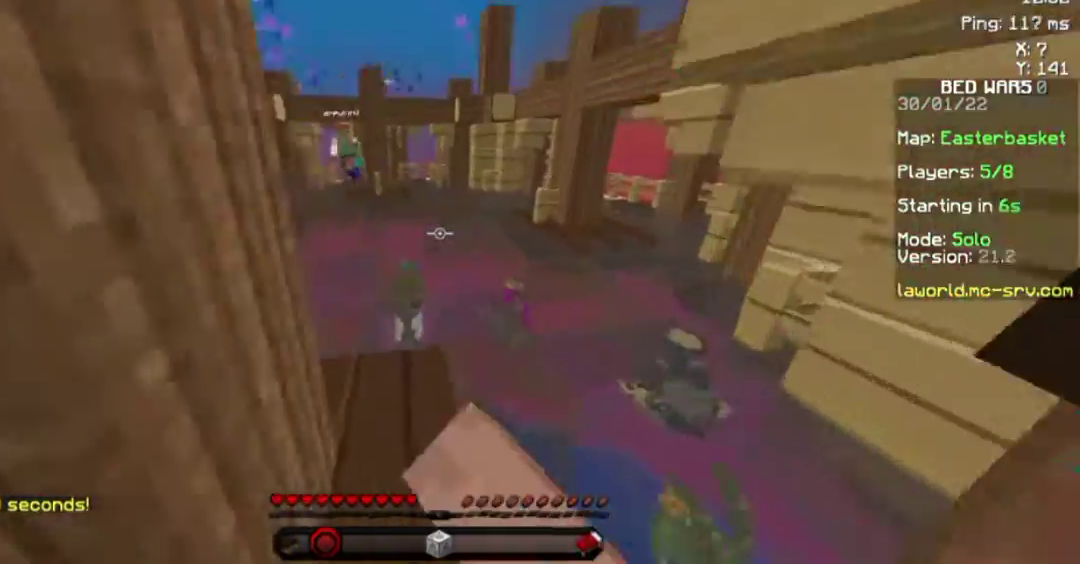
Gameplay with keyboard and mouse; each line is a JSON object with the keys and mouse buttons held at the frame after it. "events" lists presses ("down") and releases ("up") of "a", "d", "s", "space", "w", "mouse_left" and "mouse_right" between this image and that frame as [ms after this image, input, new state], when the widget could be followed in between. "mouse_left", "mouse_right" = the "left", "right" buttons of the "mouse" list. No other keys are recorded. Fast repeated clicks can show as one long hold. Not read: mouse_move.
{"keys": ["space", "w"], "mouse": []}
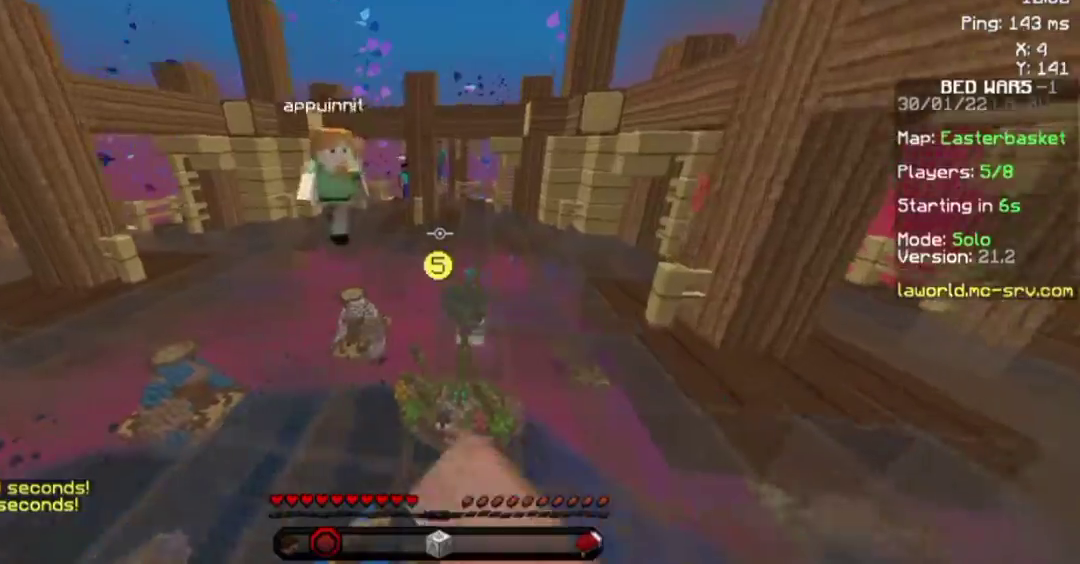
{"keys": ["space", "w"], "mouse": [], "events": []}
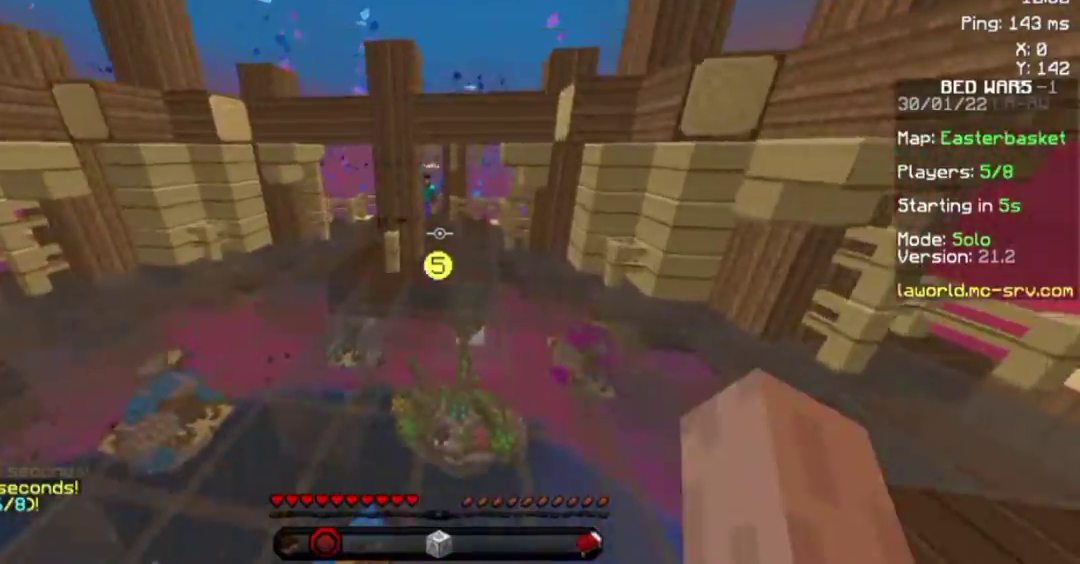
{"keys": ["space", "w"], "mouse": [], "events": []}
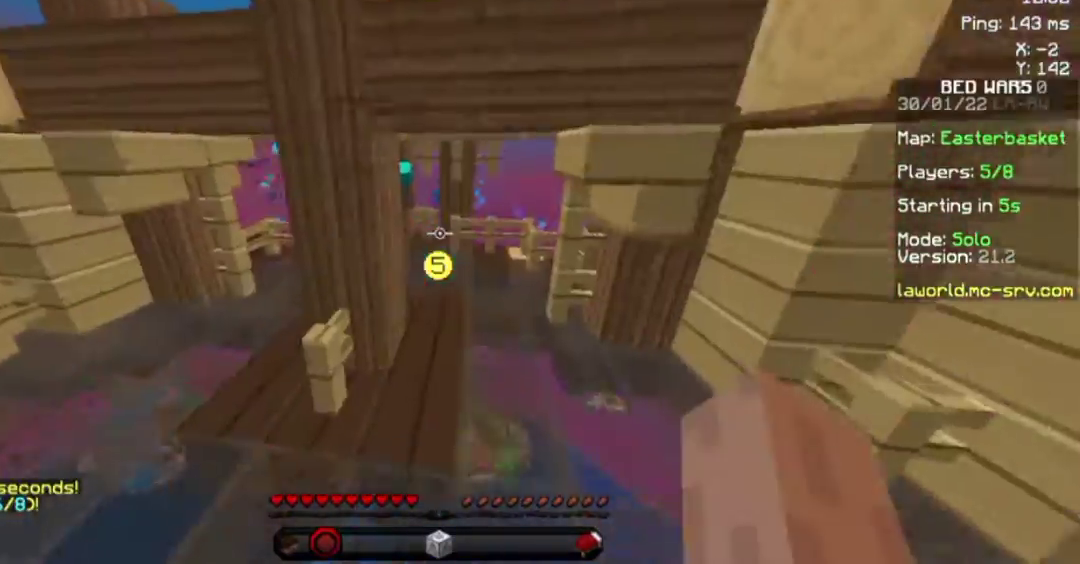
{"keys": ["d", "space", "w"], "mouse": [], "events": [[367, "d", "down"]]}
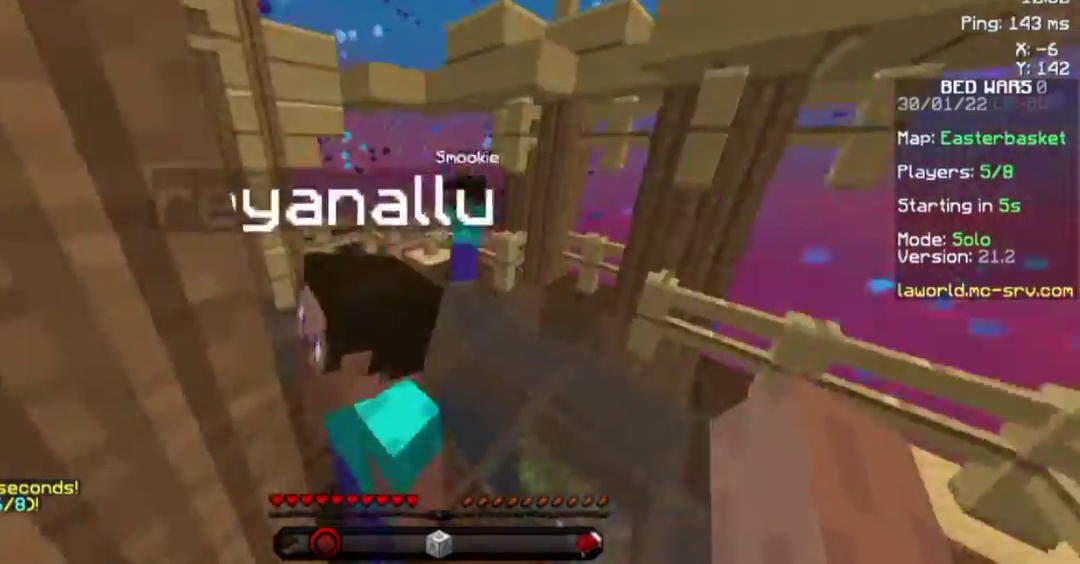
{"keys": ["space", "w"], "mouse": [], "events": [[50, "d", "up"]]}
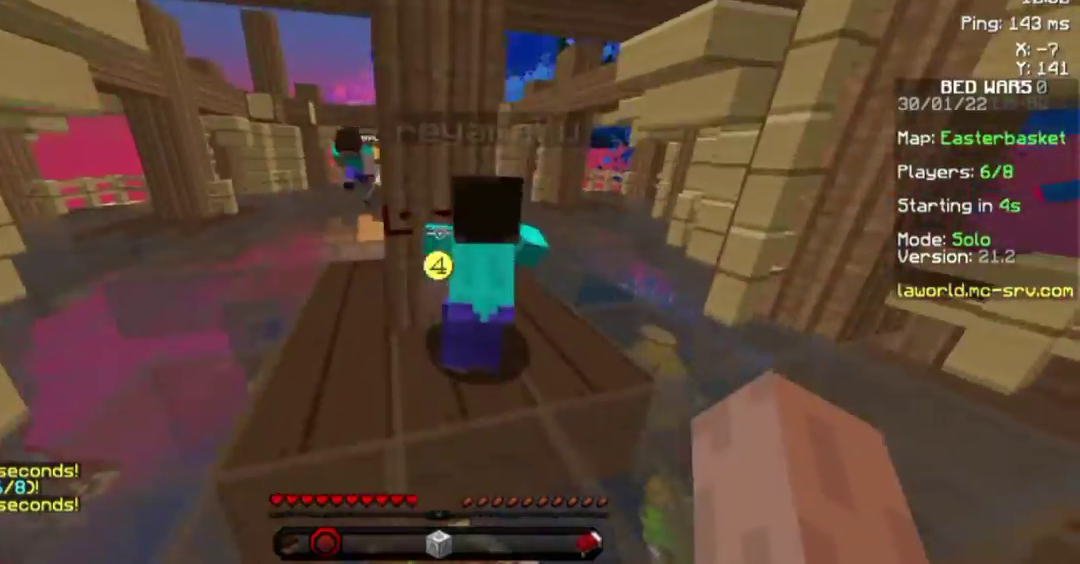
{"keys": ["d", "space", "w"], "mouse": [], "events": [[217, "d", "down"]]}
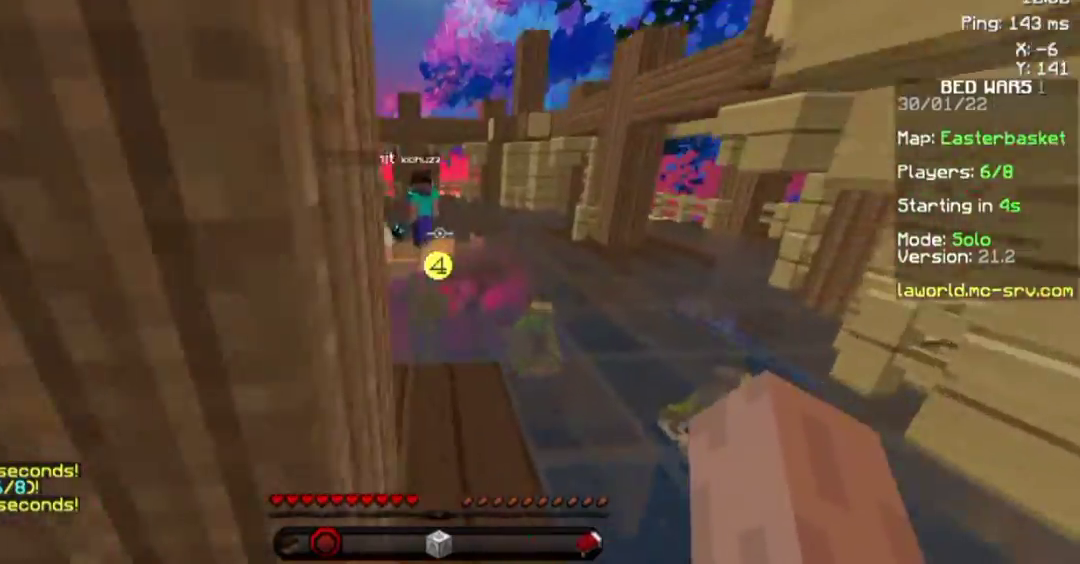
{"keys": ["a", "space", "w"], "mouse": [], "events": [[117, "d", "up"], [117, "mouse_left", "down"], [167, "mouse_left", "up"], [317, "mouse_left", "down"], [367, "a", "down"], [367, "mouse_left", "up"]]}
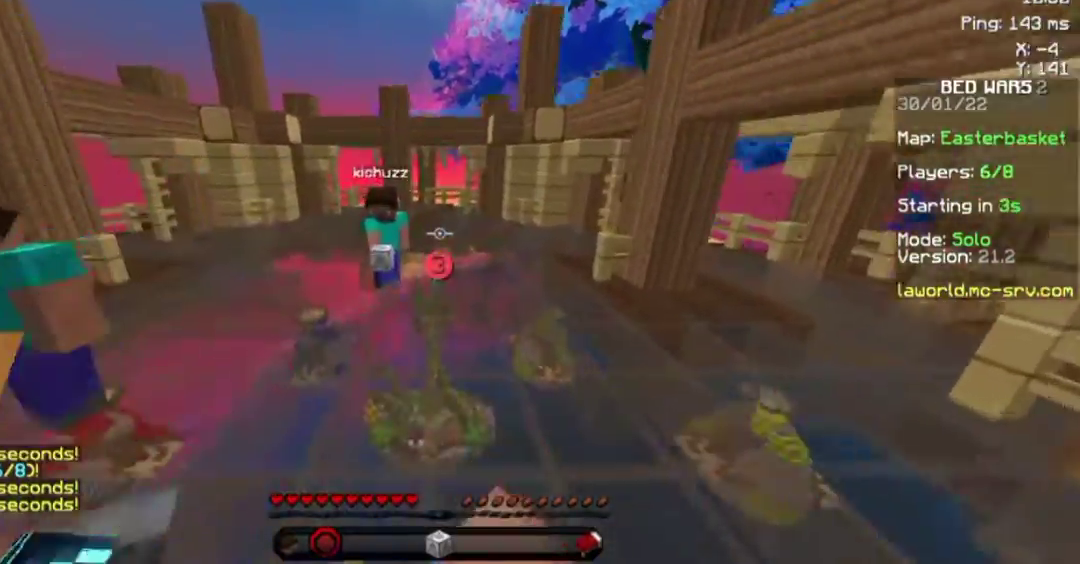
{"keys": ["space"], "mouse": ["left"], "events": [[117, "mouse_left", "down"], [167, "mouse_left", "up"], [200, "mouse_left", "down"], [417, "mouse_left", "up"], [467, "a", "up"], [467, "mouse_left", "down"], [467, "w", "up"]]}
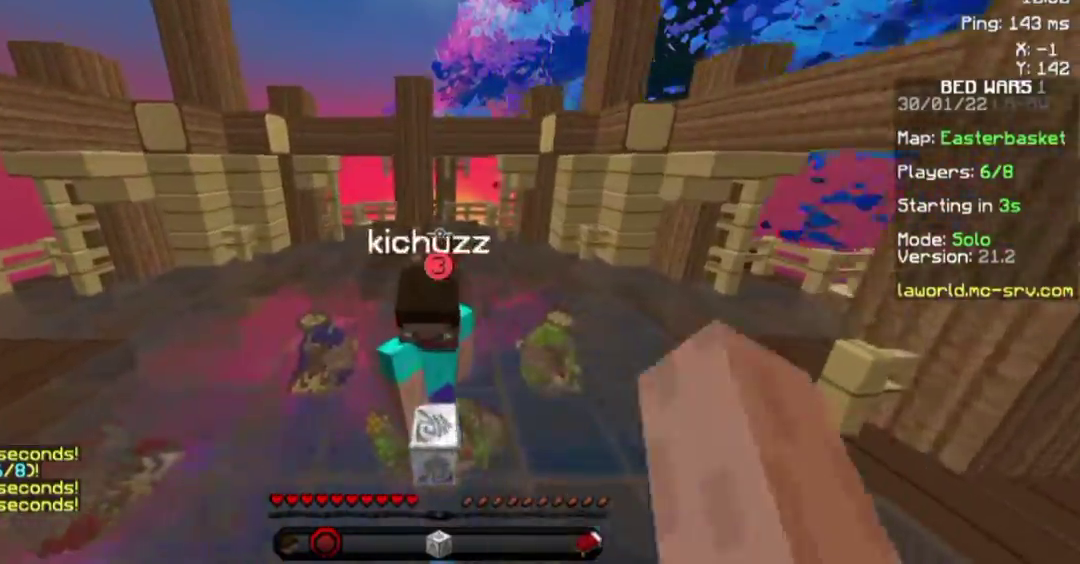
{"keys": ["s", "space"], "mouse": [], "events": [[167, "mouse_left", "up"], [167, "s", "down"], [200, "mouse_left", "down"], [467, "mouse_left", "up"]]}
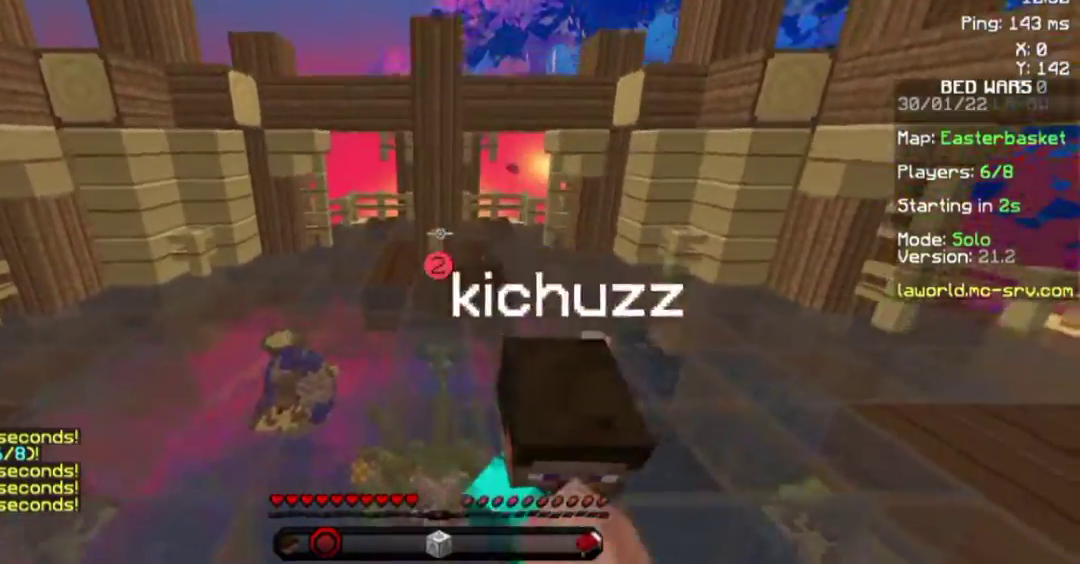
{"keys": ["s", "space"], "mouse": ["left"], "events": [[50, "mouse_left", "down"], [317, "mouse_left", "up"], [367, "mouse_left", "down"], [450, "mouse_left", "up"], [500, "mouse_left", "down"]]}
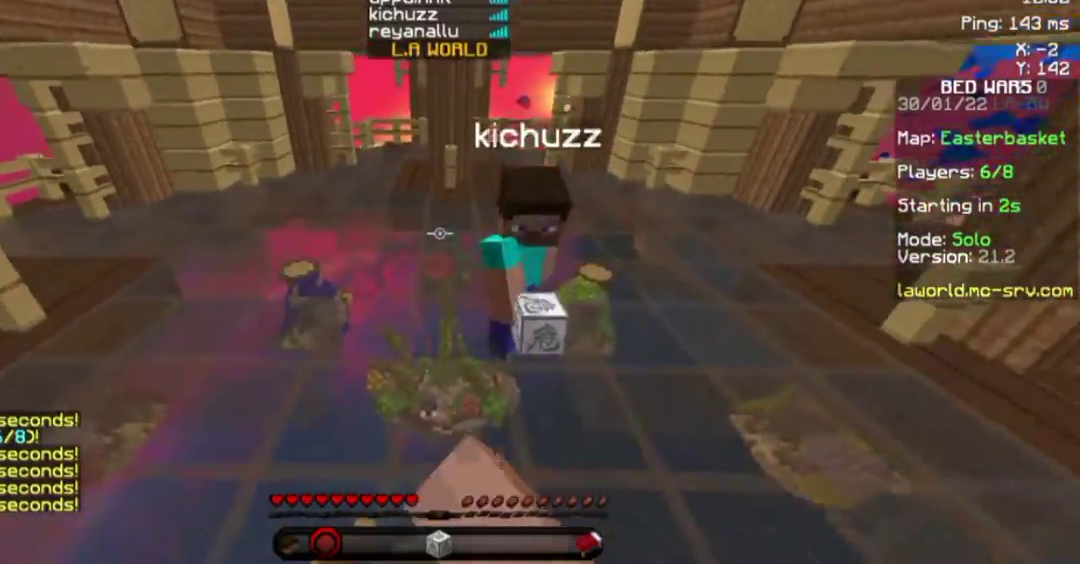
{"keys": ["s", "space"], "mouse": [], "events": [[100, "mouse_left", "up"], [167, "mouse_left", "down"], [267, "mouse_left", "up"], [367, "mouse_left", "down"], [417, "mouse_left", "up"]]}
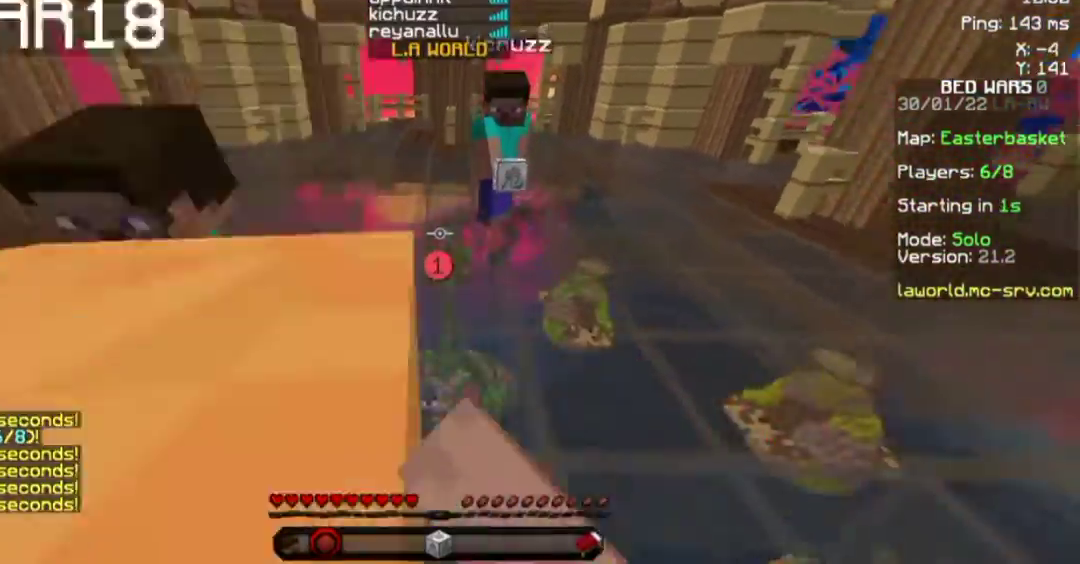
{"keys": ["s", "space"], "mouse": [], "events": [[17, "mouse_left", "down"], [100, "mouse_left", "up"], [150, "mouse_left", "down"], [267, "mouse_left", "up"], [367, "mouse_left", "down"], [417, "mouse_left", "up"]]}
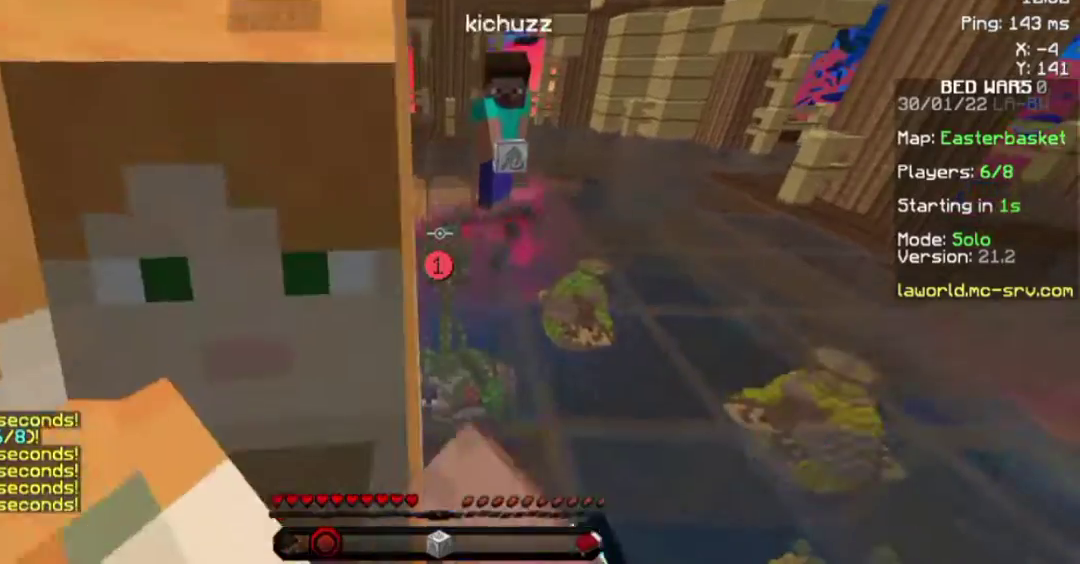
{"keys": ["s", "space"], "mouse": ["left"], "events": [[417, "mouse_left", "down"]]}
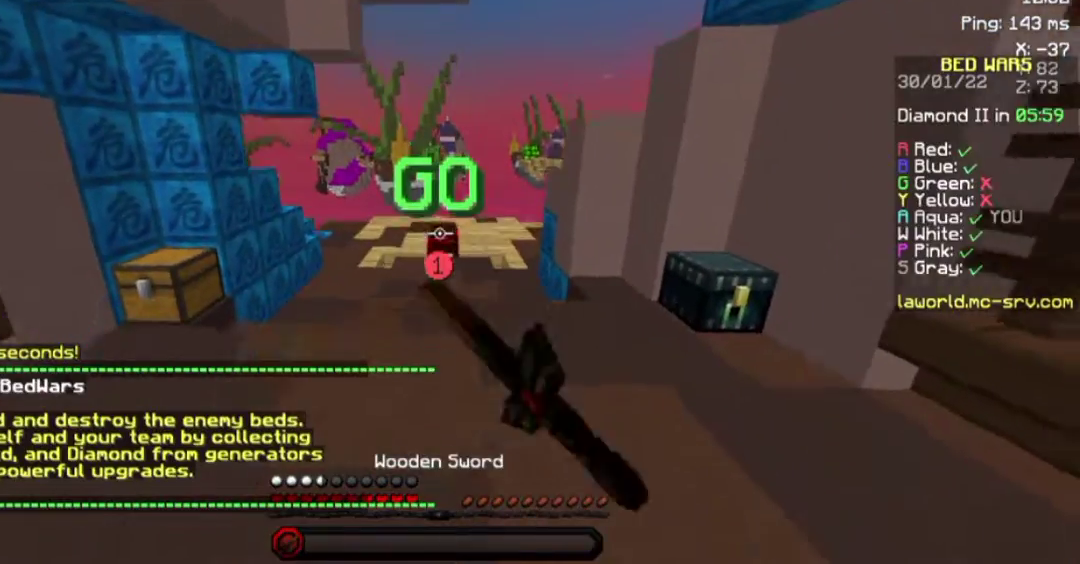
{"keys": ["s"], "mouse": [], "events": [[17, "mouse_left", "up"], [67, "mouse_left", "down"], [117, "mouse_left", "up"], [150, "space", "up"], [217, "mouse_left", "down"], [250, "mouse_left", "up"], [317, "mouse_left", "down"], [417, "mouse_left", "up"]]}
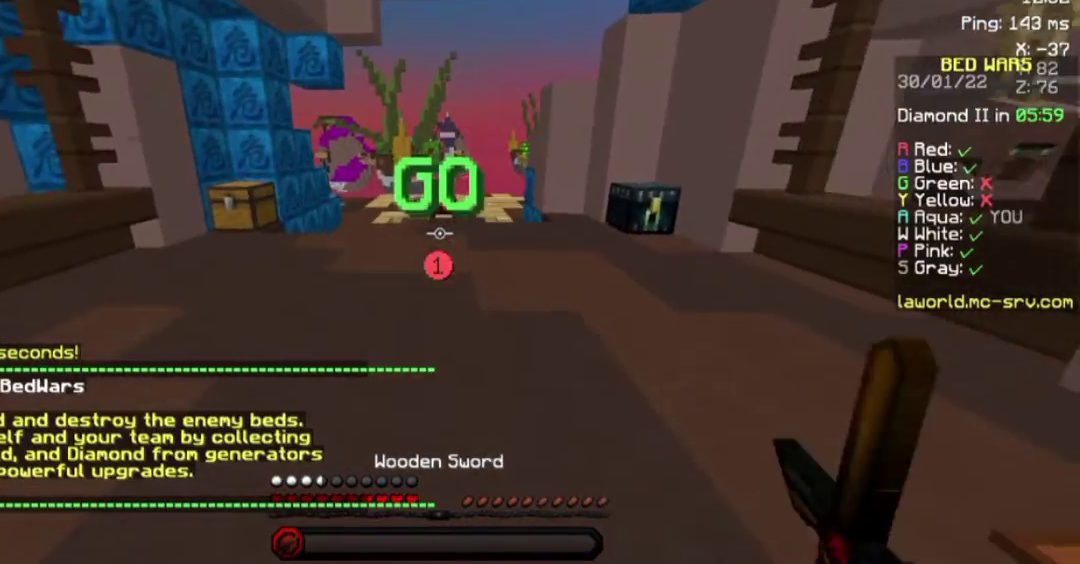
{"keys": [], "mouse": [], "events": [[33, "mouse_left", "down"], [133, "mouse_left", "up"], [250, "mouse_right", "down"], [317, "mouse_left", "down"], [383, "mouse_left", "up"], [383, "mouse_right", "up"], [450, "mouse_right", "down"], [450, "s", "up"], [500, "mouse_right", "up"]]}
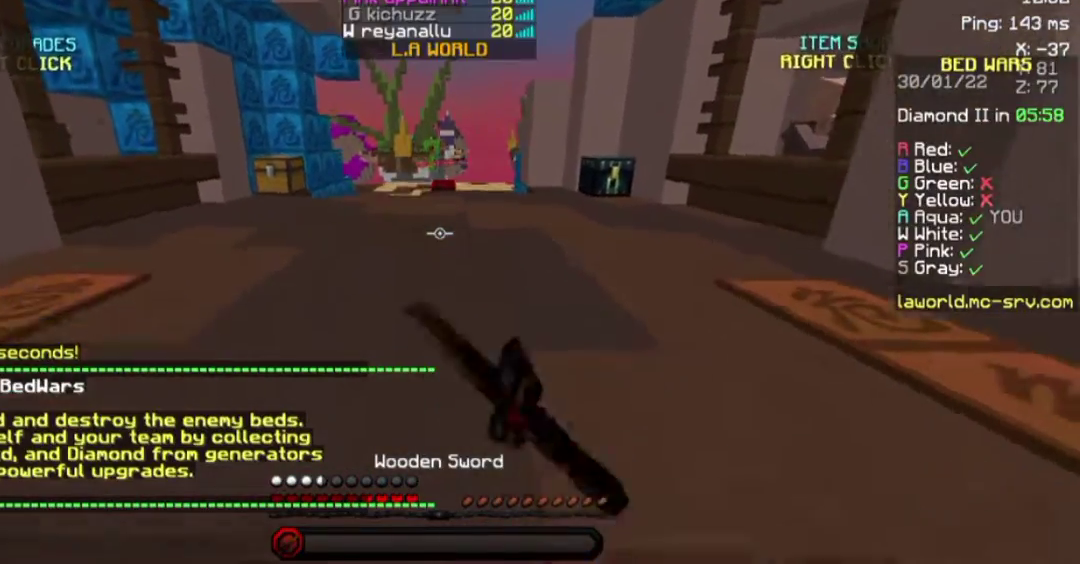
{"keys": ["space", "w"], "mouse": [], "events": [[50, "w", "down"], [267, "space", "down"]]}
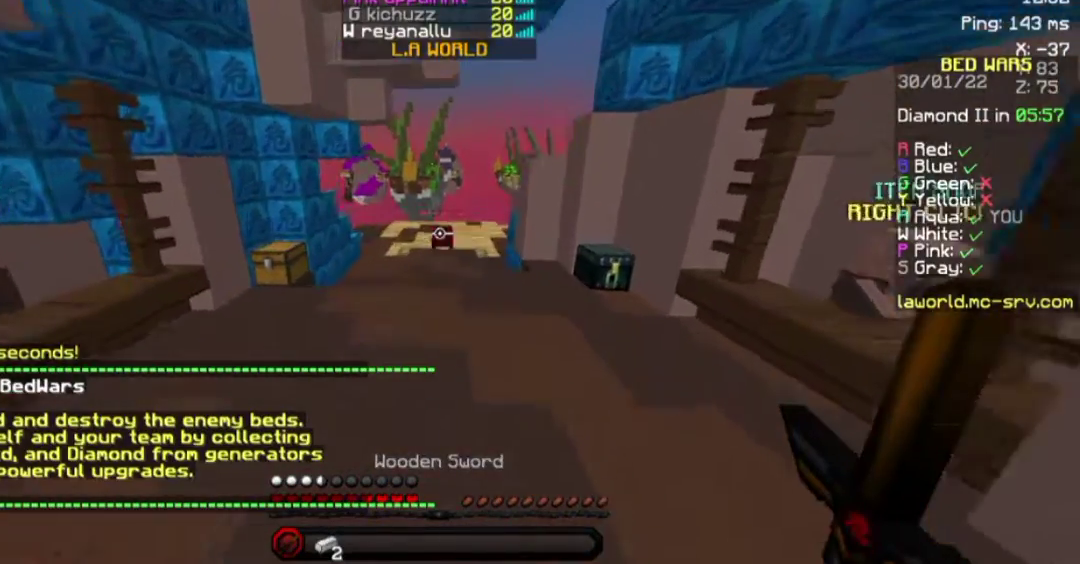
{"keys": ["space", "w"], "mouse": [], "events": []}
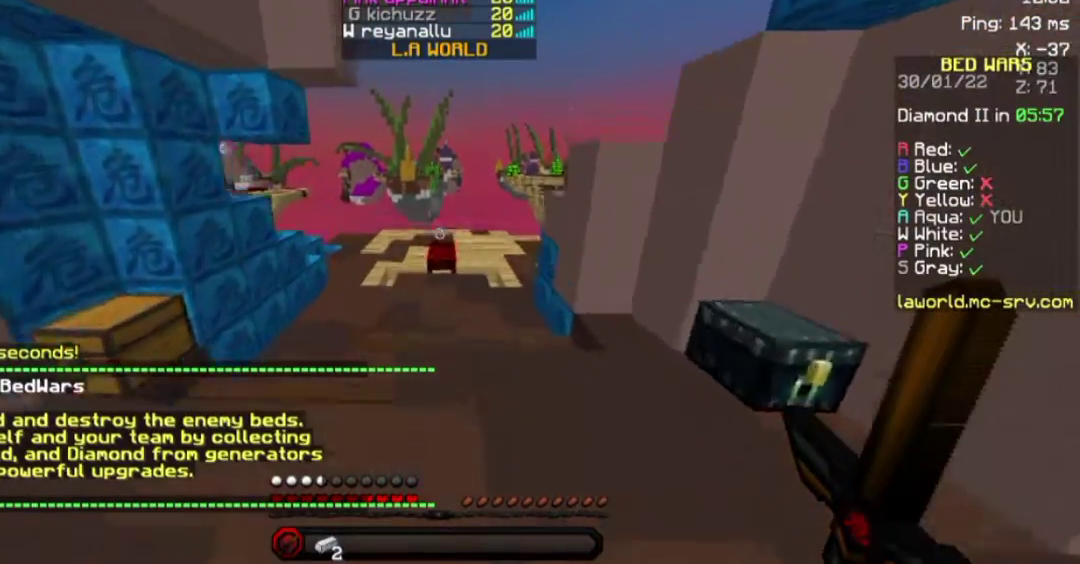
{"keys": ["space", "w"], "mouse": [], "events": []}
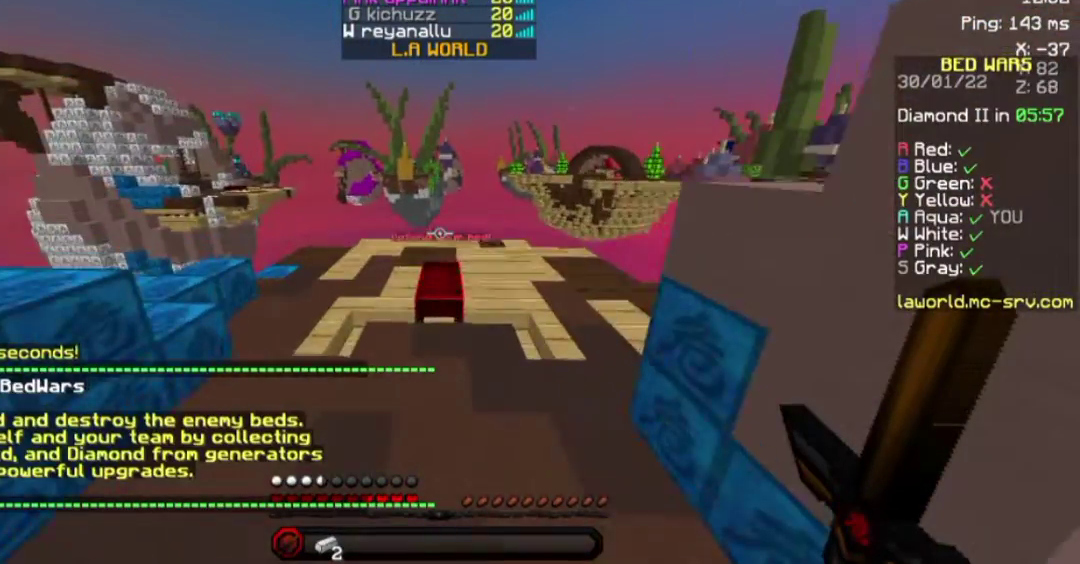
{"keys": ["w"], "mouse": [], "events": [[250, "space", "up"]]}
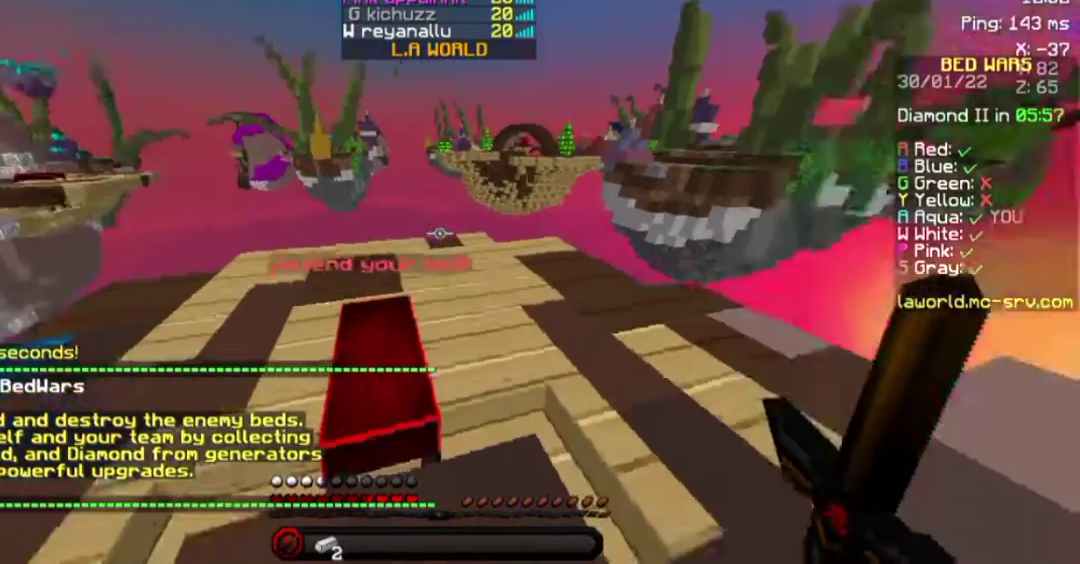
{"keys": ["d", "w"], "mouse": [], "events": [[150, "d", "down"]]}
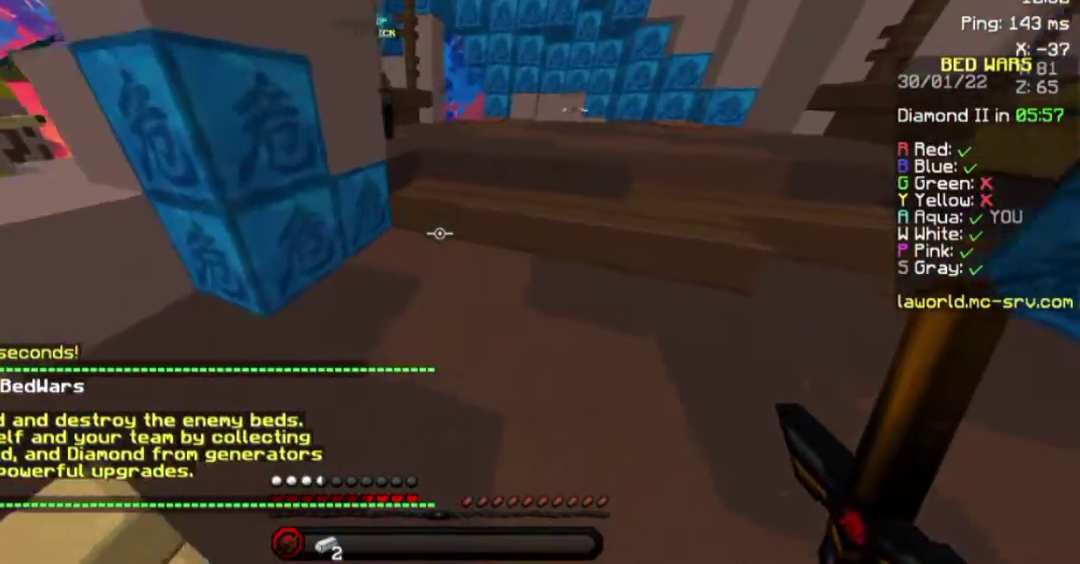
{"keys": ["d", "space", "w"], "mouse": ["left"], "events": [[250, "space", "down"], [500, "mouse_left", "down"]]}
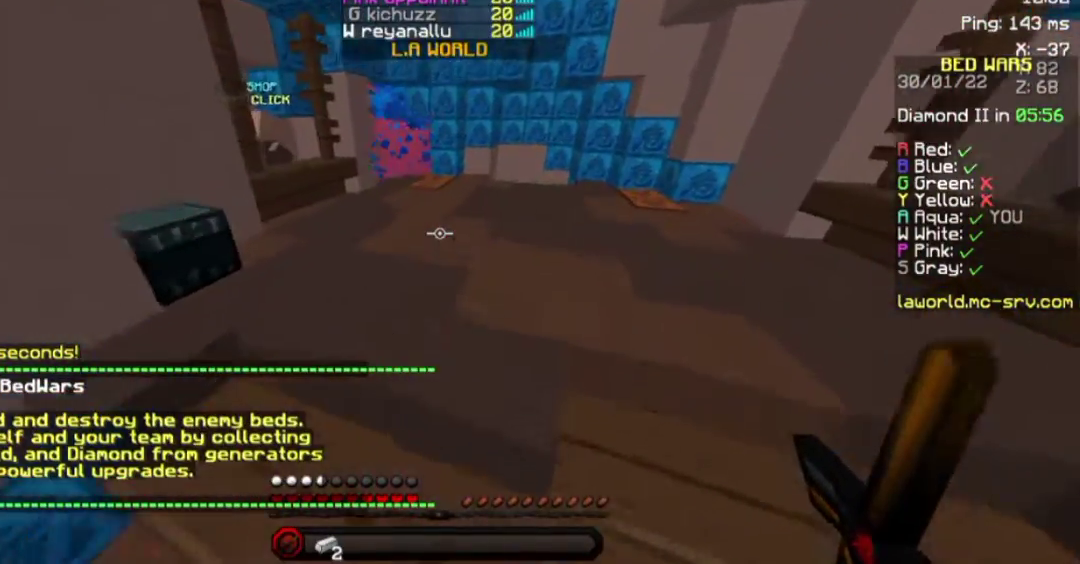
{"keys": ["d", "space", "w"], "mouse": [], "events": [[50, "mouse_left", "up"], [150, "mouse_left", "down"], [200, "mouse_left", "up"], [400, "mouse_left", "down"], [450, "mouse_left", "up"]]}
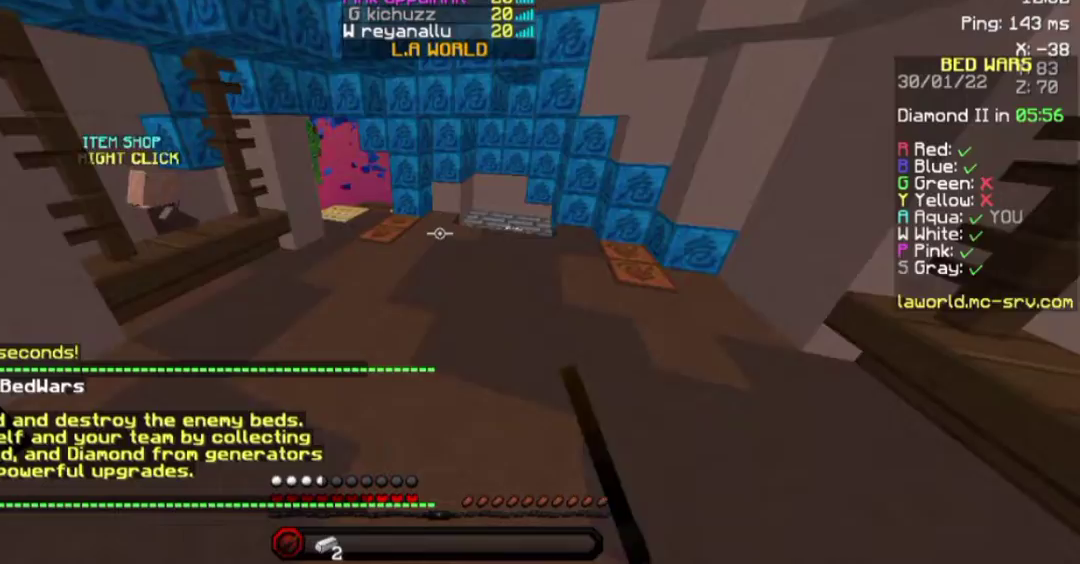
{"keys": ["space", "w"], "mouse": [], "events": [[67, "mouse_left", "down"], [100, "d", "up"], [100, "mouse_left", "up"]]}
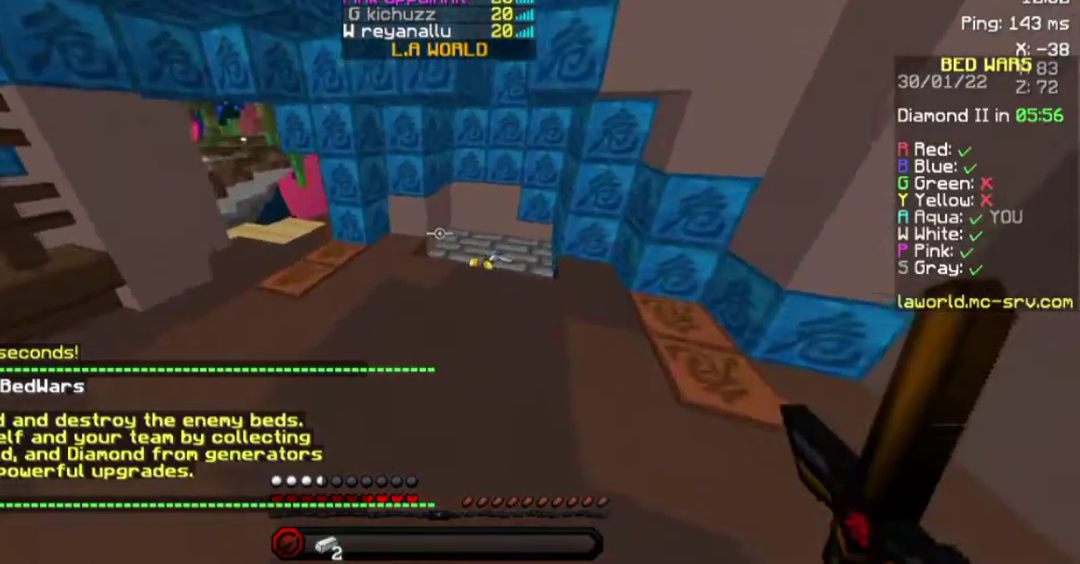
{"keys": ["d", "w"], "mouse": [], "events": [[50, "space", "up"], [500, "d", "down"]]}